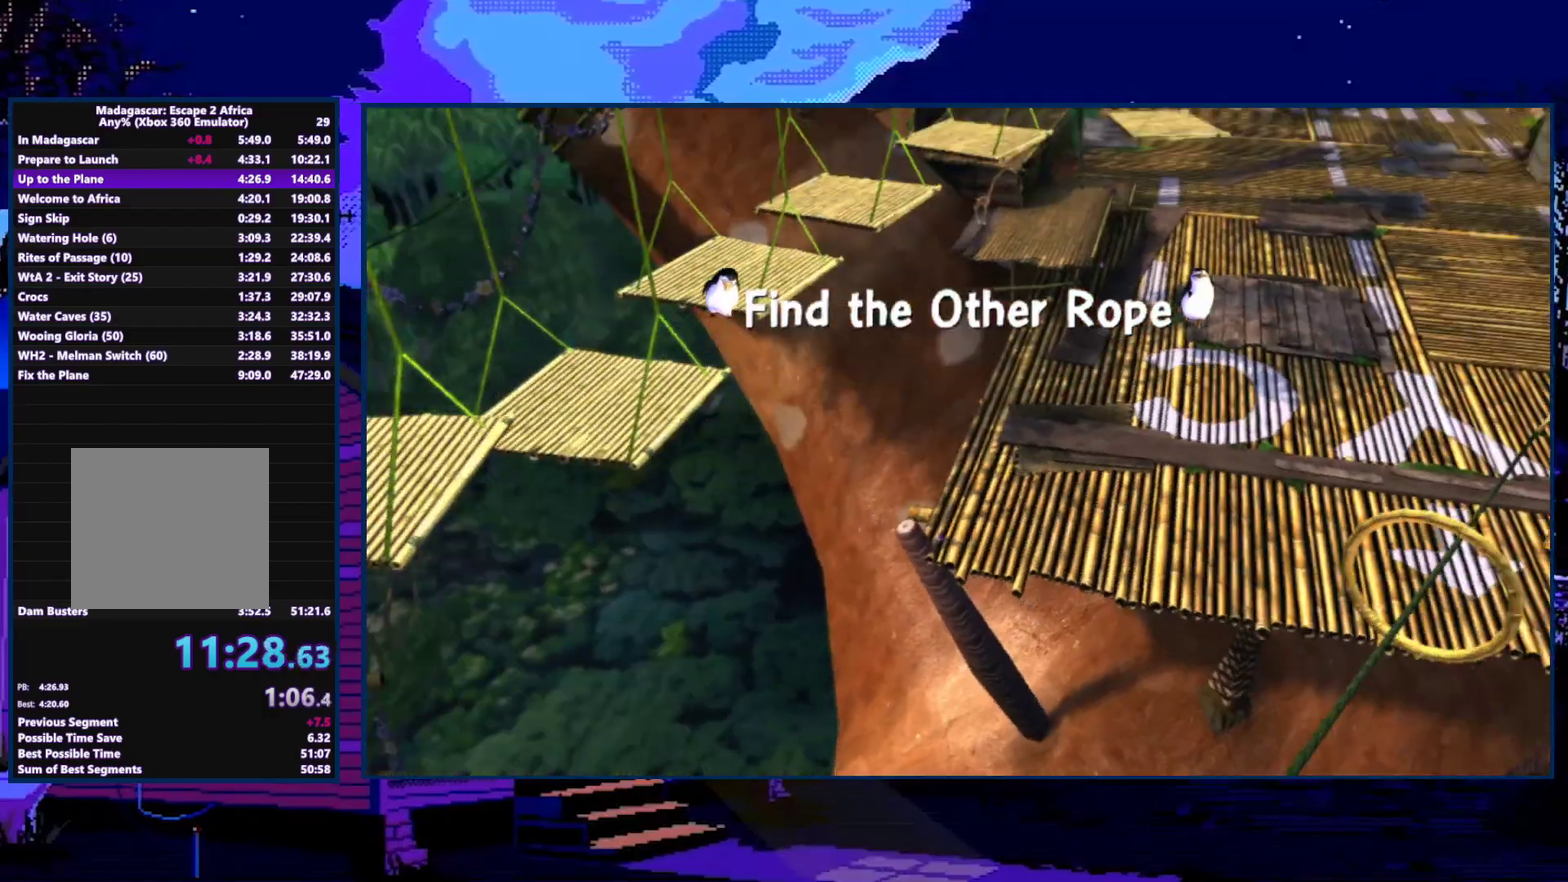
Gameplay with a controller (Xbox layout); each line is a JSON object with the inputs held at the frame after it. "events" lists button and stick changes between this image and that frame as [ms after this image, input, new state], when the widget could be followed in between.
{"buttons": ["A"], "left_stick": "up", "right_stick": "center", "events": [[33, "A", "up"], [100, "A", "down"], [167, "A", "up"], [233, "A", "down"], [300, "A", "up"], [367, "A", "down"], [433, "A", "up"], [433, "left_stick", "up"], [500, "A", "down"]]}
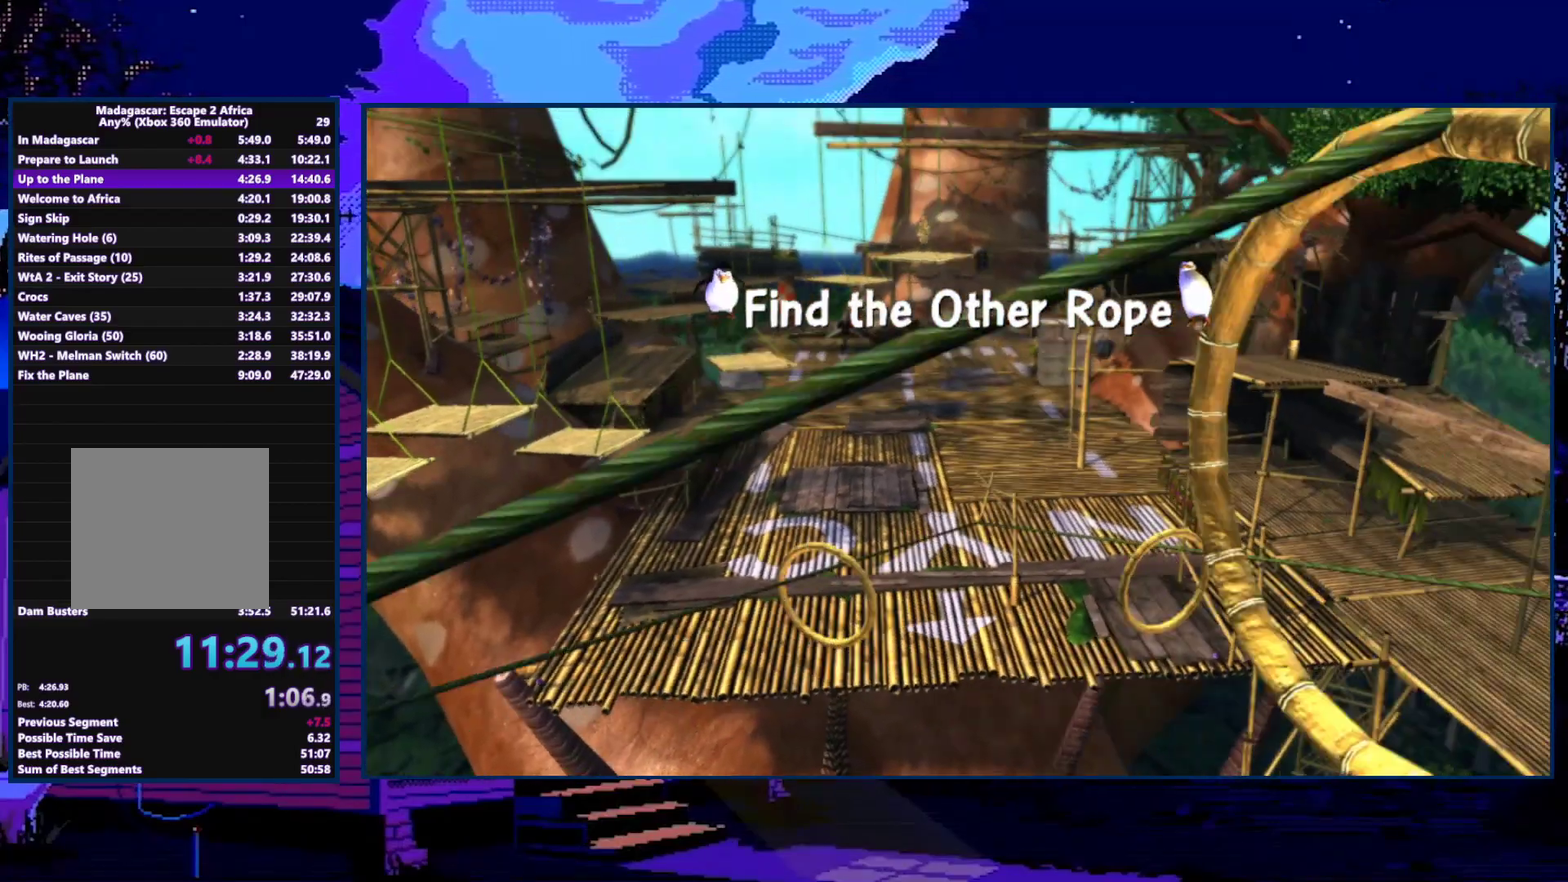
{"buttons": [], "left_stick": "up", "right_stick": "center", "events": [[100, "A", "up"], [233, "A", "down"], [300, "A", "up"]]}
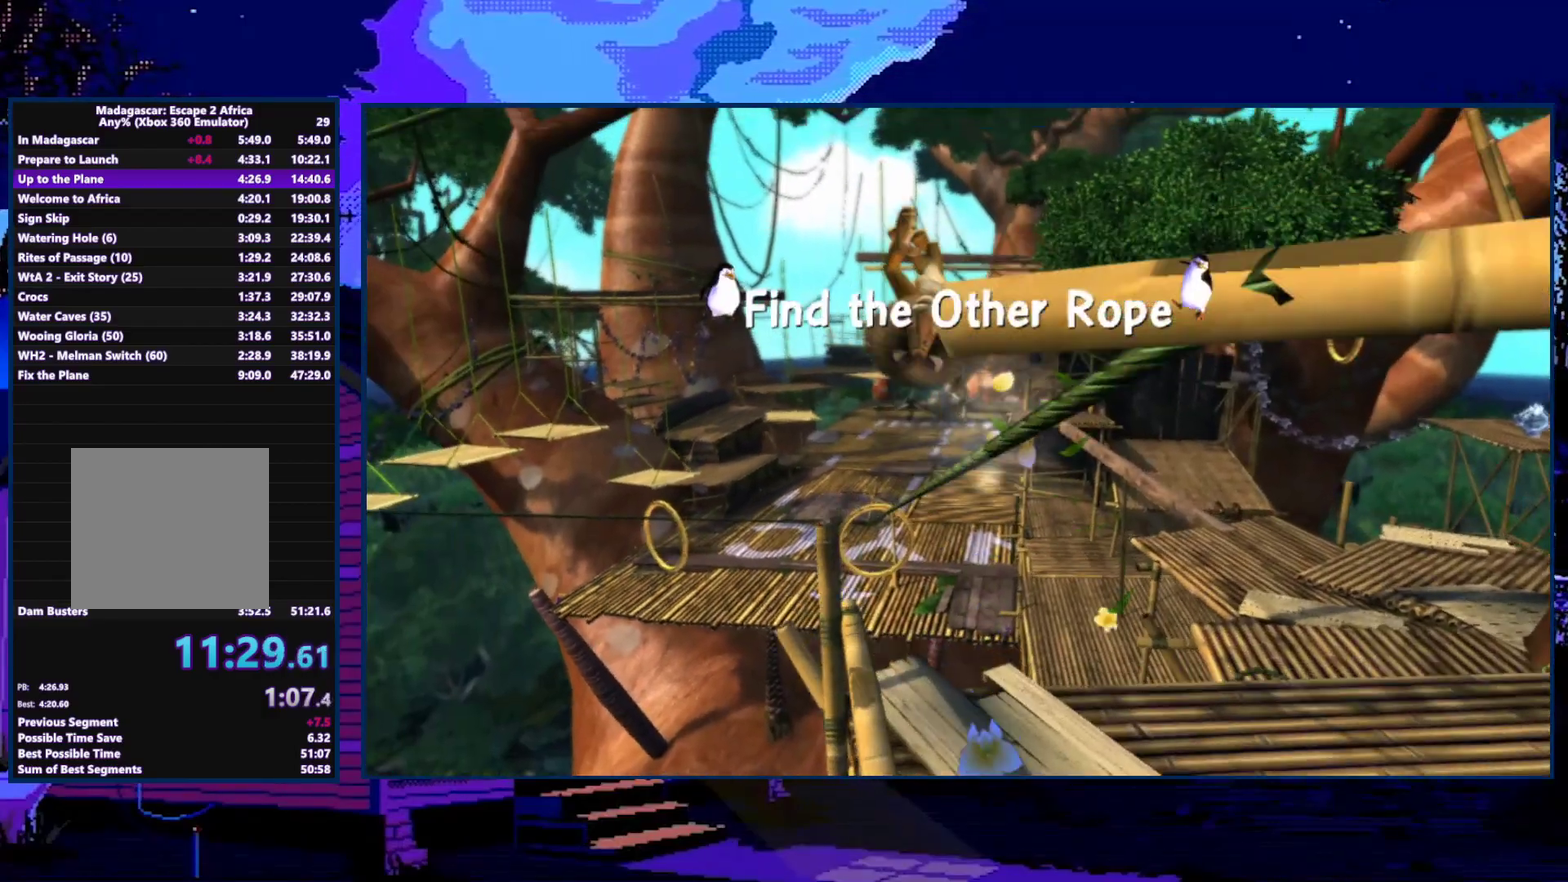
{"buttons": [], "left_stick": "down-left", "right_stick": "center", "events": [[267, "left_stick", "up-left"], [400, "left_stick", "down-left"]]}
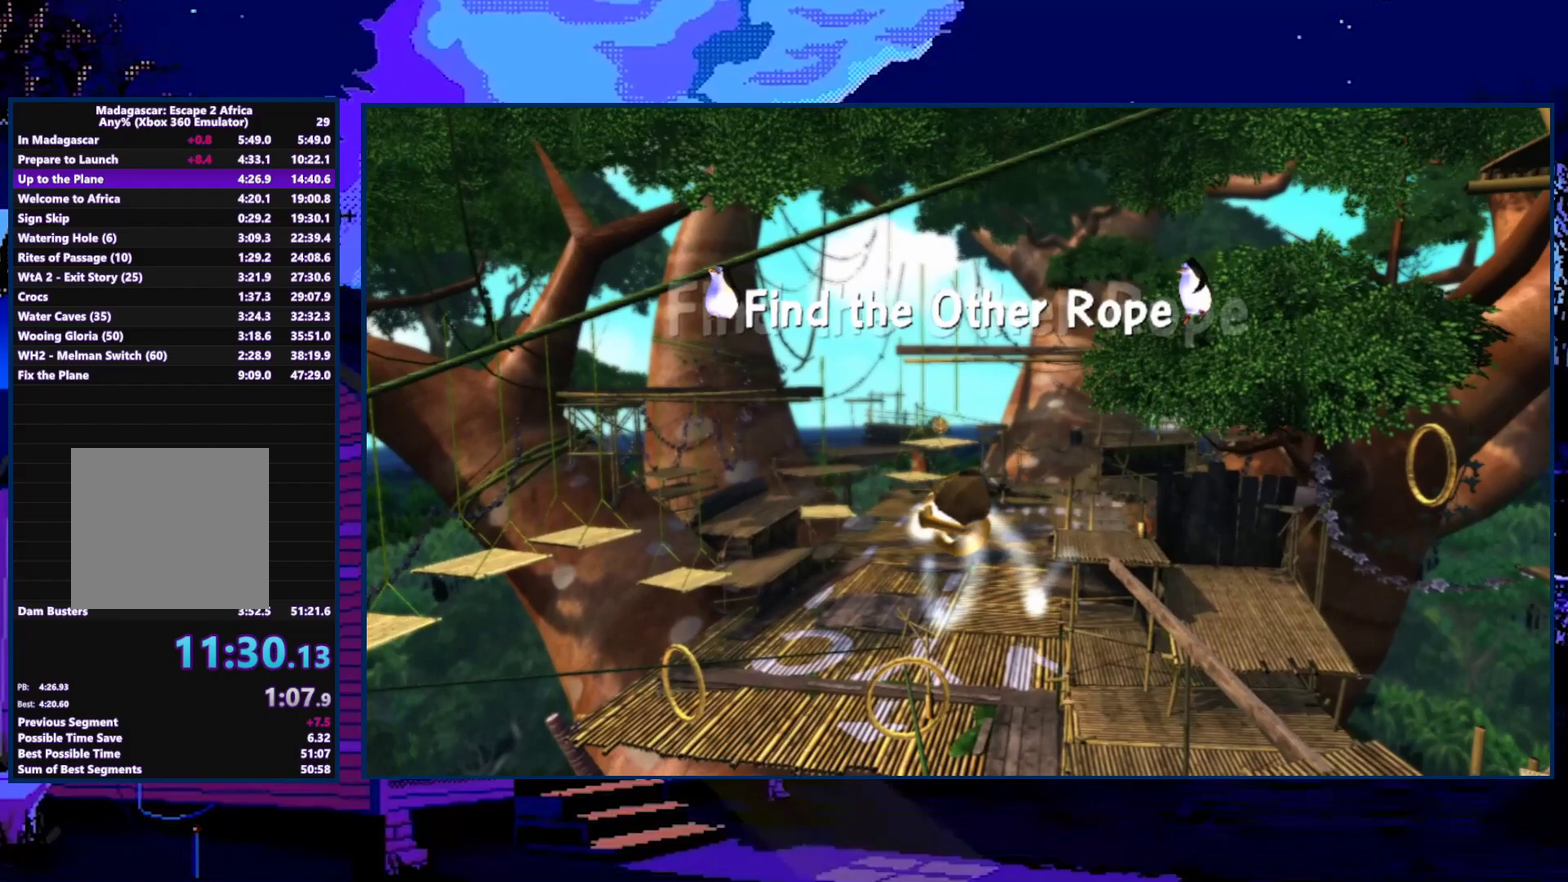
{"buttons": [], "left_stick": "down", "right_stick": "center", "events": [[367, "left_stick", "down"]]}
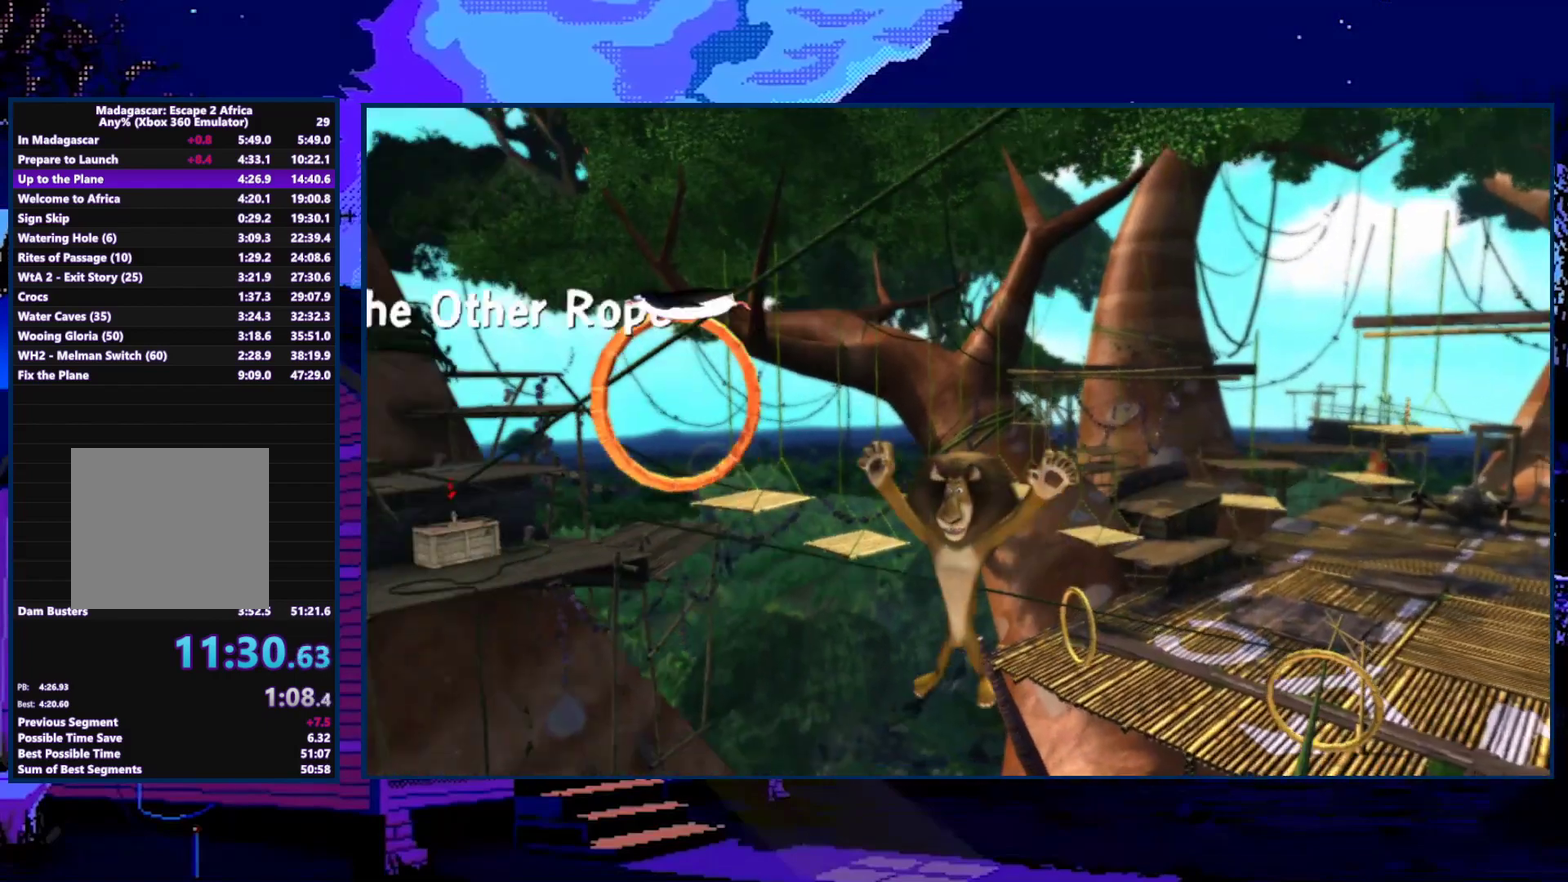
{"buttons": [], "left_stick": "center", "right_stick": "center", "events": [[133, "left_stick", "down-left"], [200, "left_stick", "left"], [300, "left_stick", "up-left"], [400, "left_stick", "center"]]}
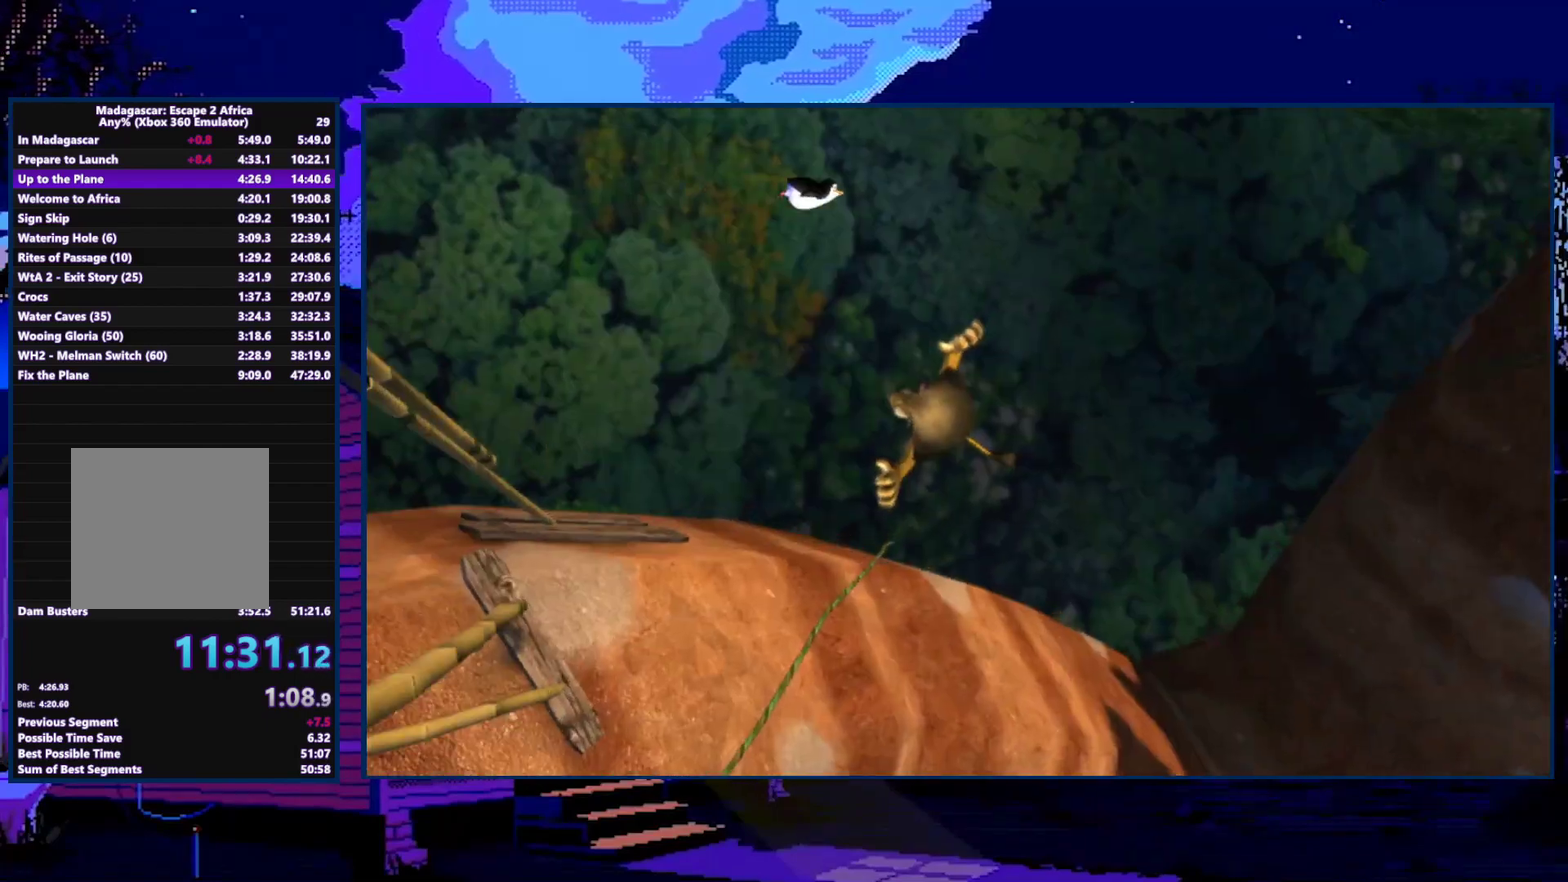
{"buttons": [], "left_stick": "center", "right_stick": "center", "events": []}
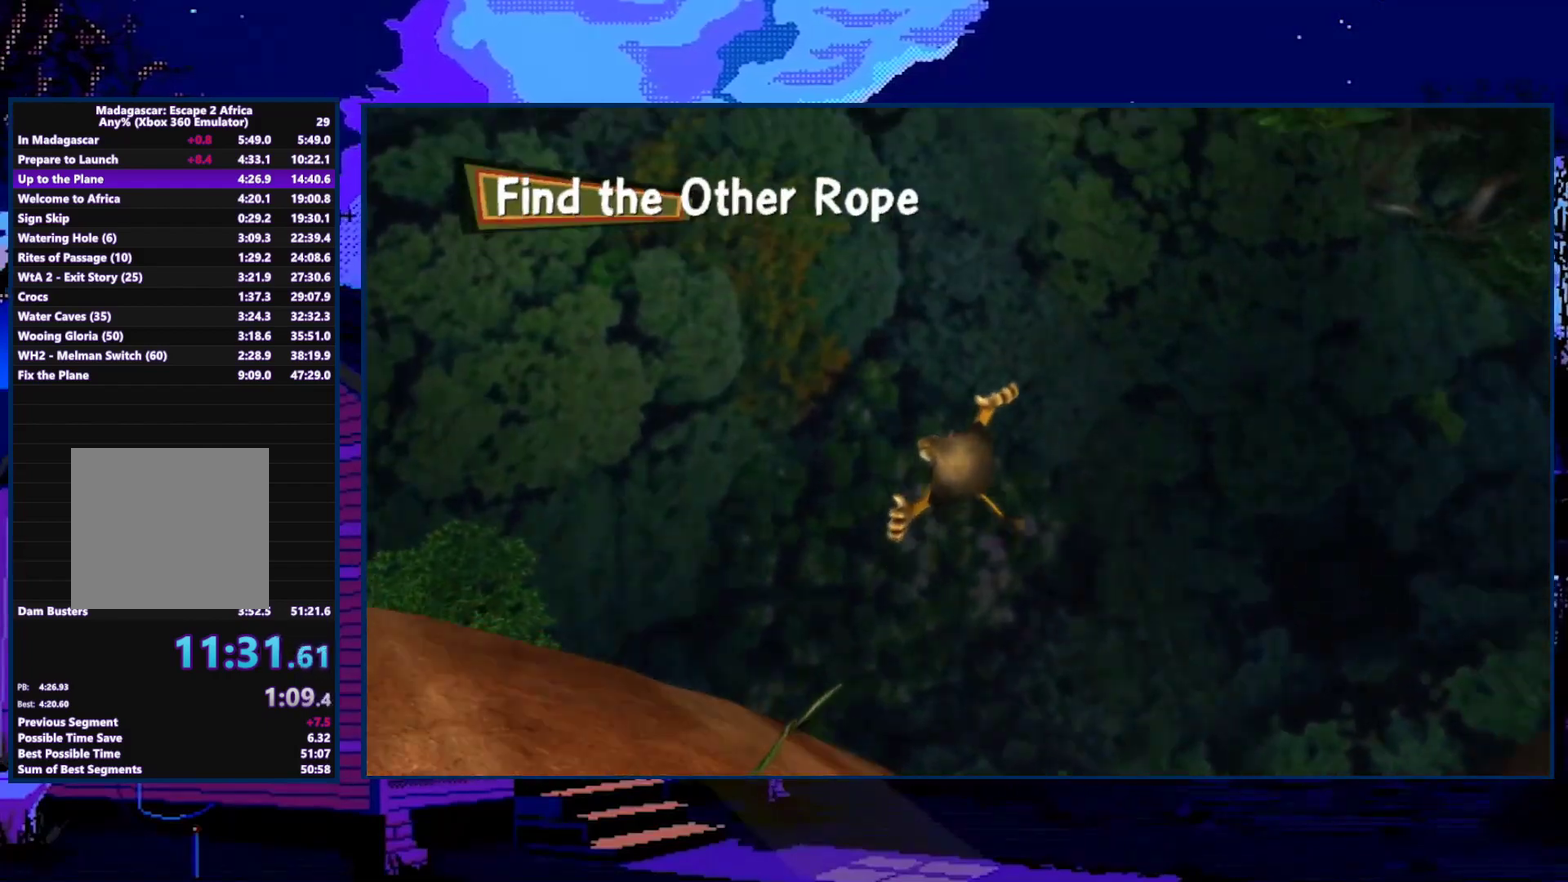
{"buttons": [], "left_stick": "center", "right_stick": "center", "events": []}
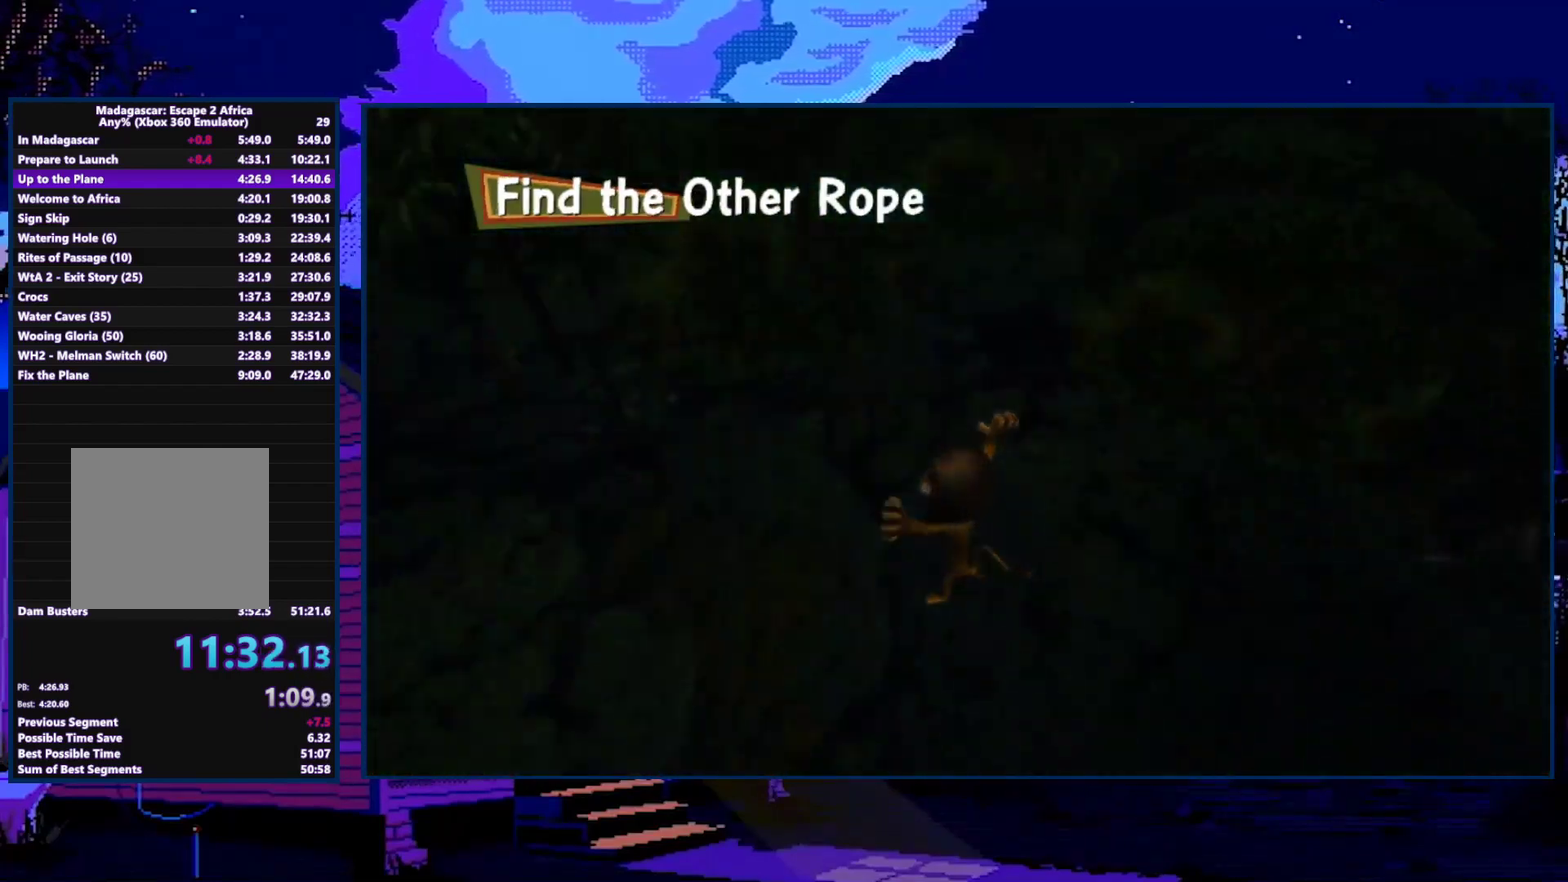
{"buttons": [], "left_stick": "center", "right_stick": "center", "events": []}
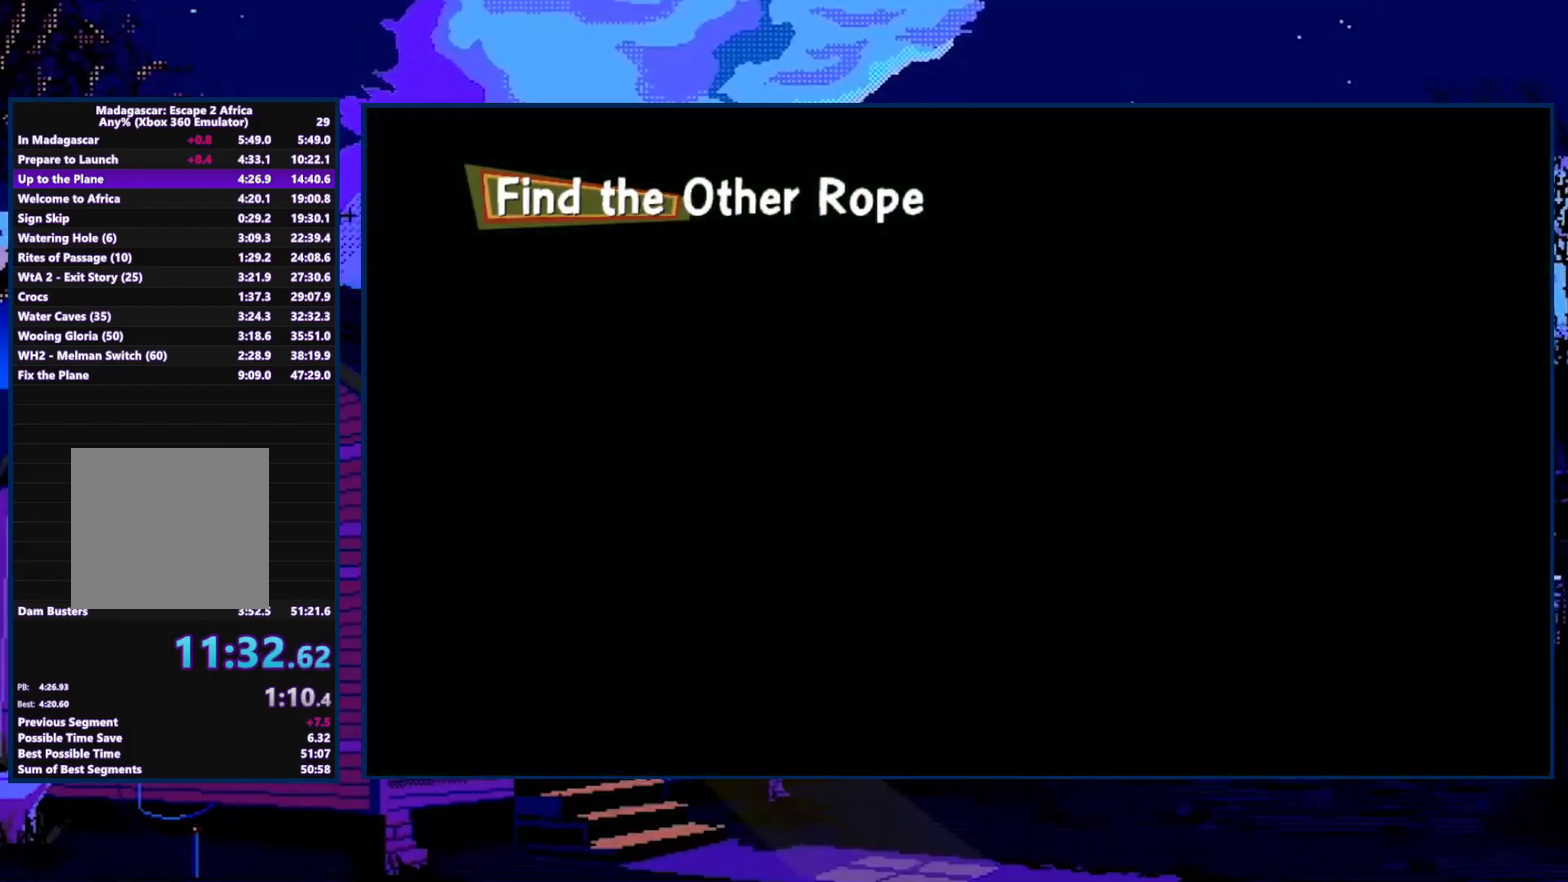
{"buttons": [], "left_stick": "center", "right_stick": "center", "events": []}
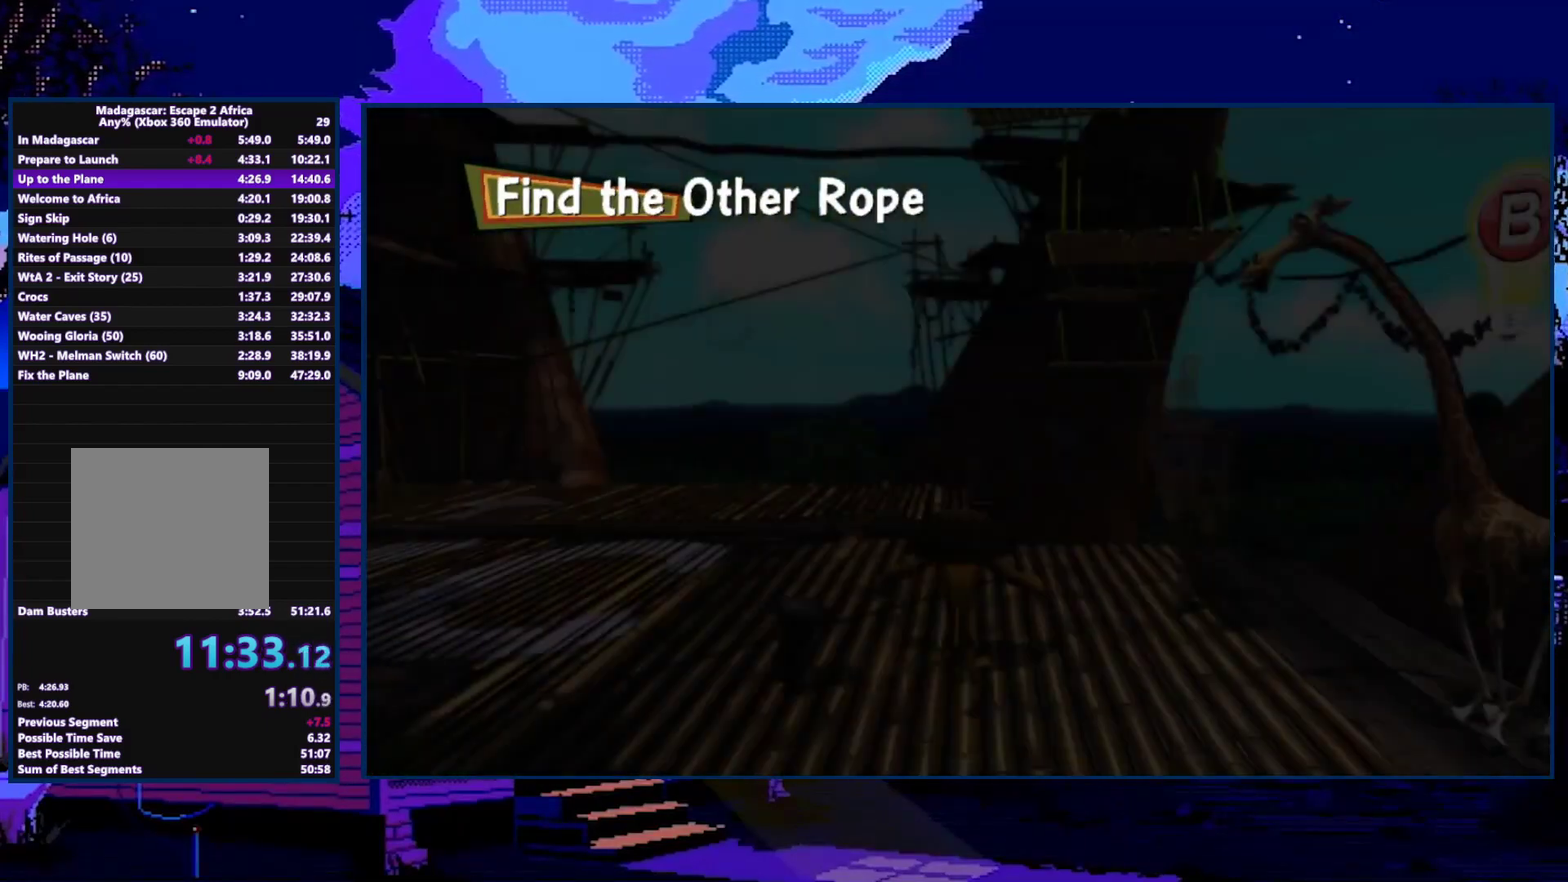
{"buttons": [], "left_stick": "center", "right_stick": "center", "events": []}
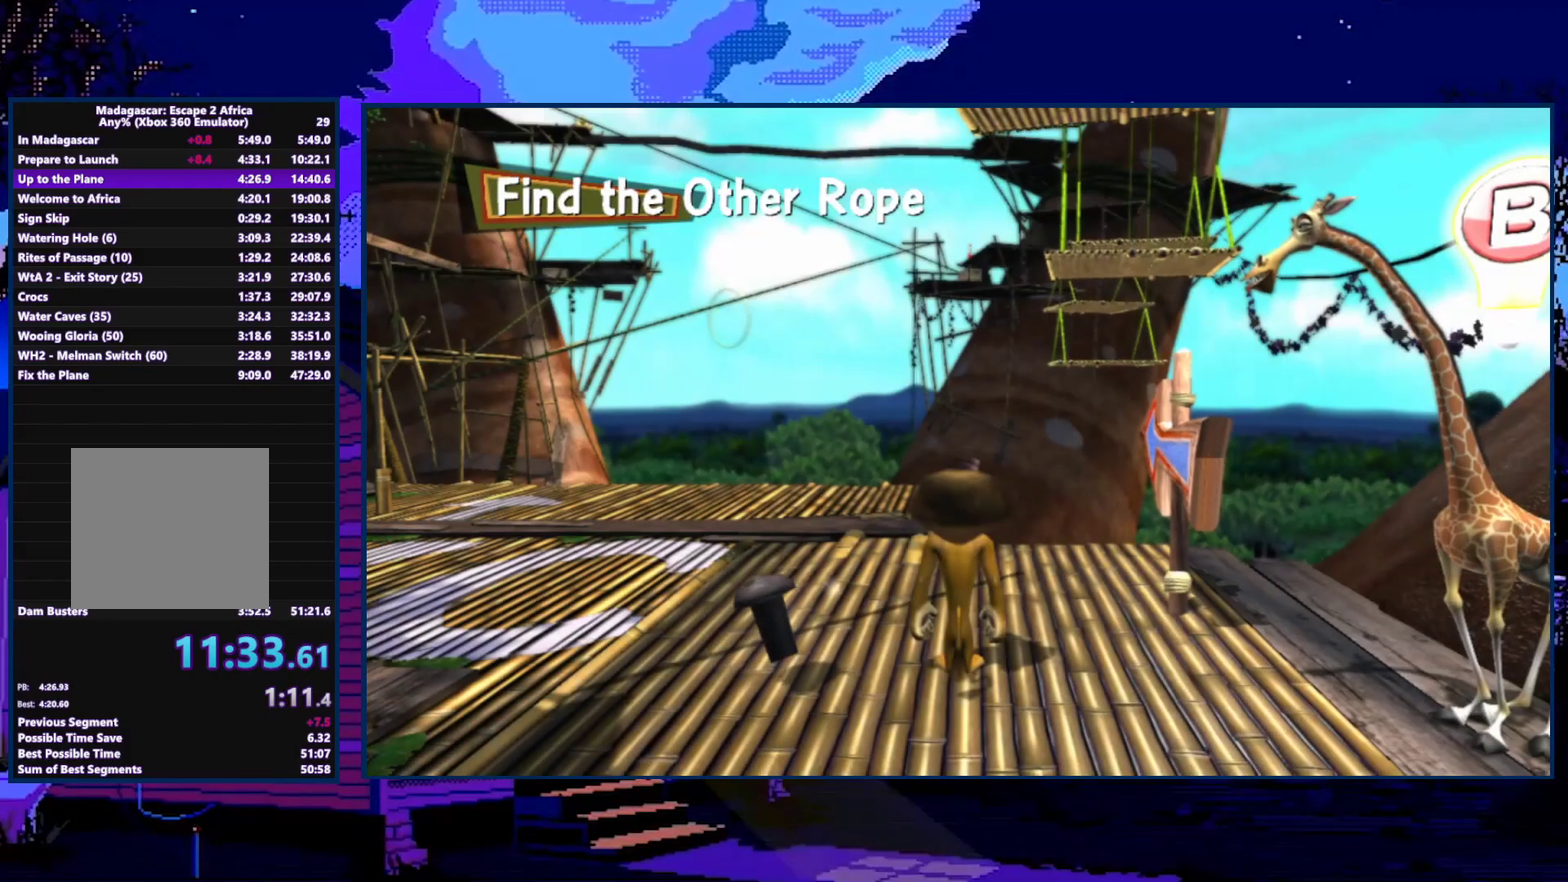
{"buttons": [], "left_stick": "center", "right_stick": "center", "events": [[233, "right_stick", "left"], [500, "right_stick", "center"]]}
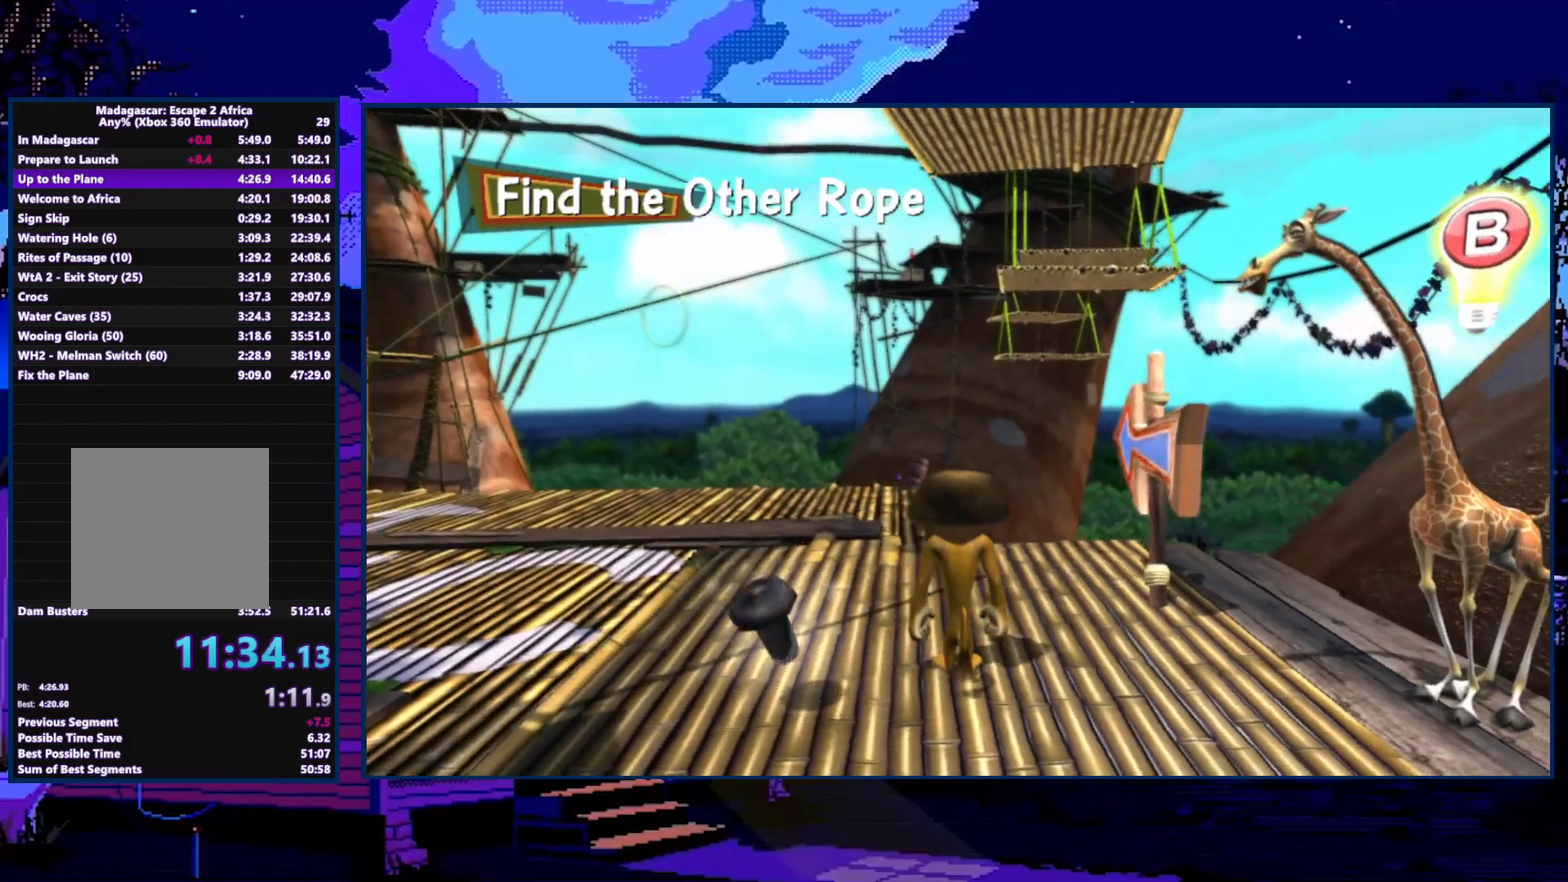
{"buttons": [], "left_stick": "up", "right_stick": "center", "events": [[467, "left_stick", "up"]]}
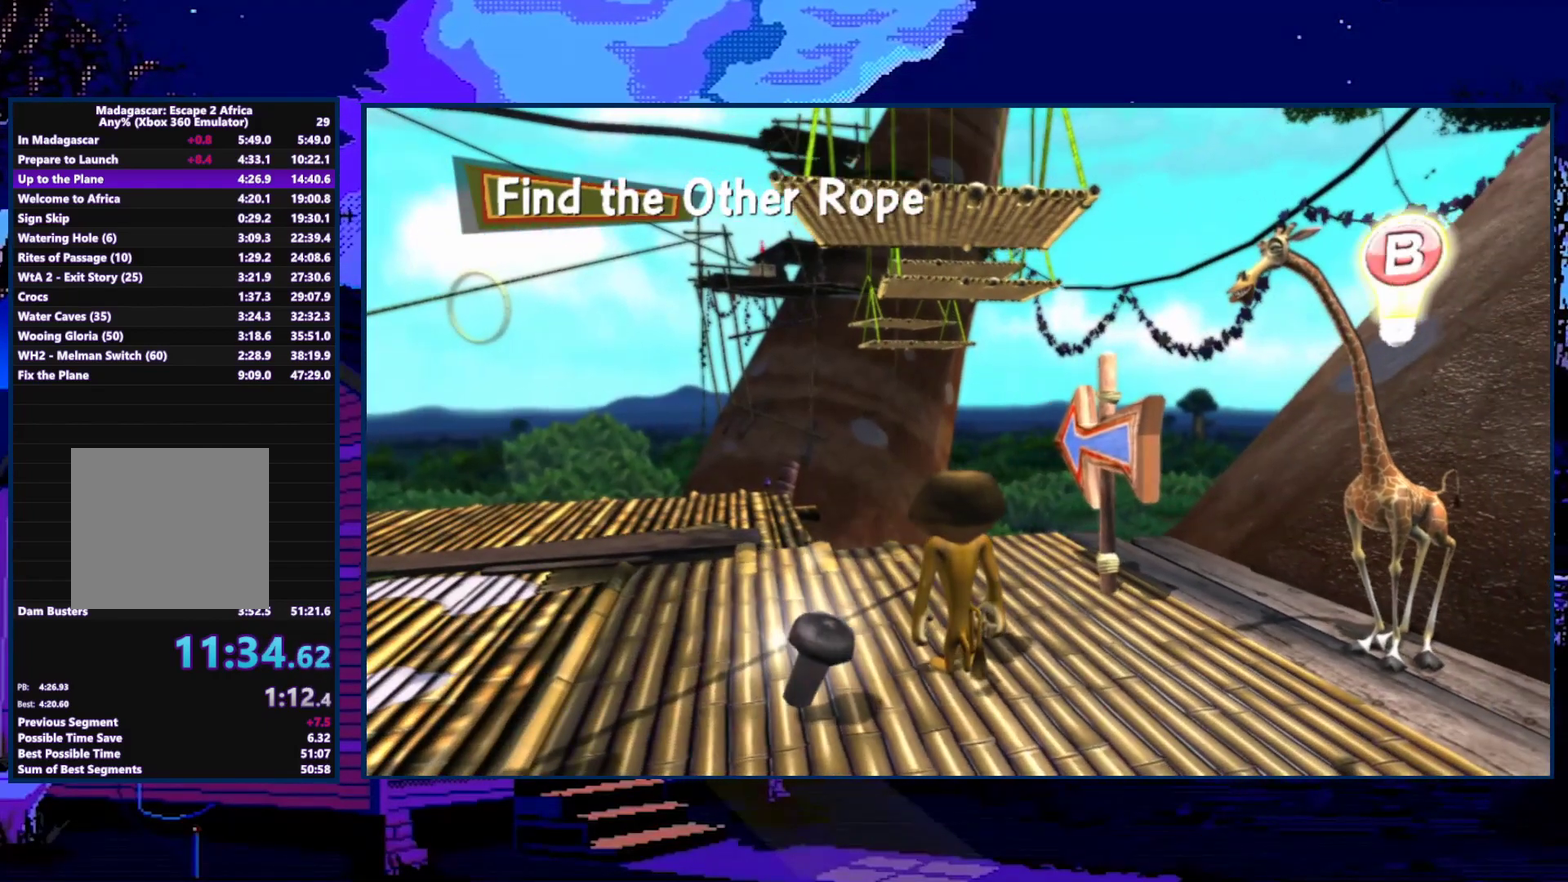
{"buttons": ["A"], "left_stick": "up", "right_stick": "center", "events": [[167, "A", "down"], [267, "A", "up"], [467, "A", "down"]]}
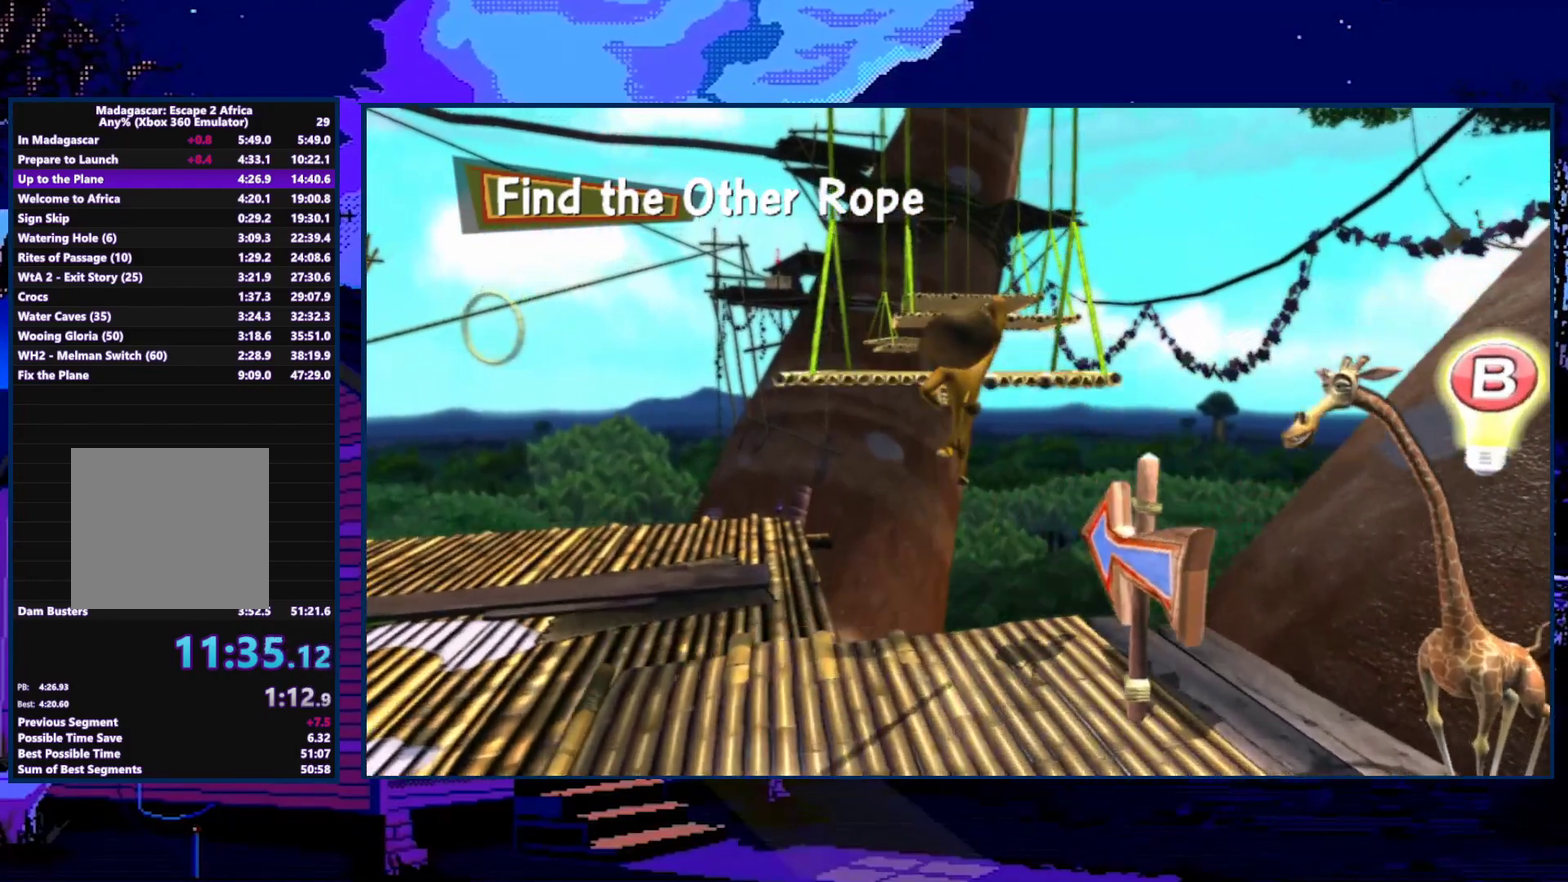
{"buttons": [], "left_stick": "up", "right_stick": "center", "events": [[100, "A", "up"], [367, "left_stick", "center"], [467, "left_stick", "up"]]}
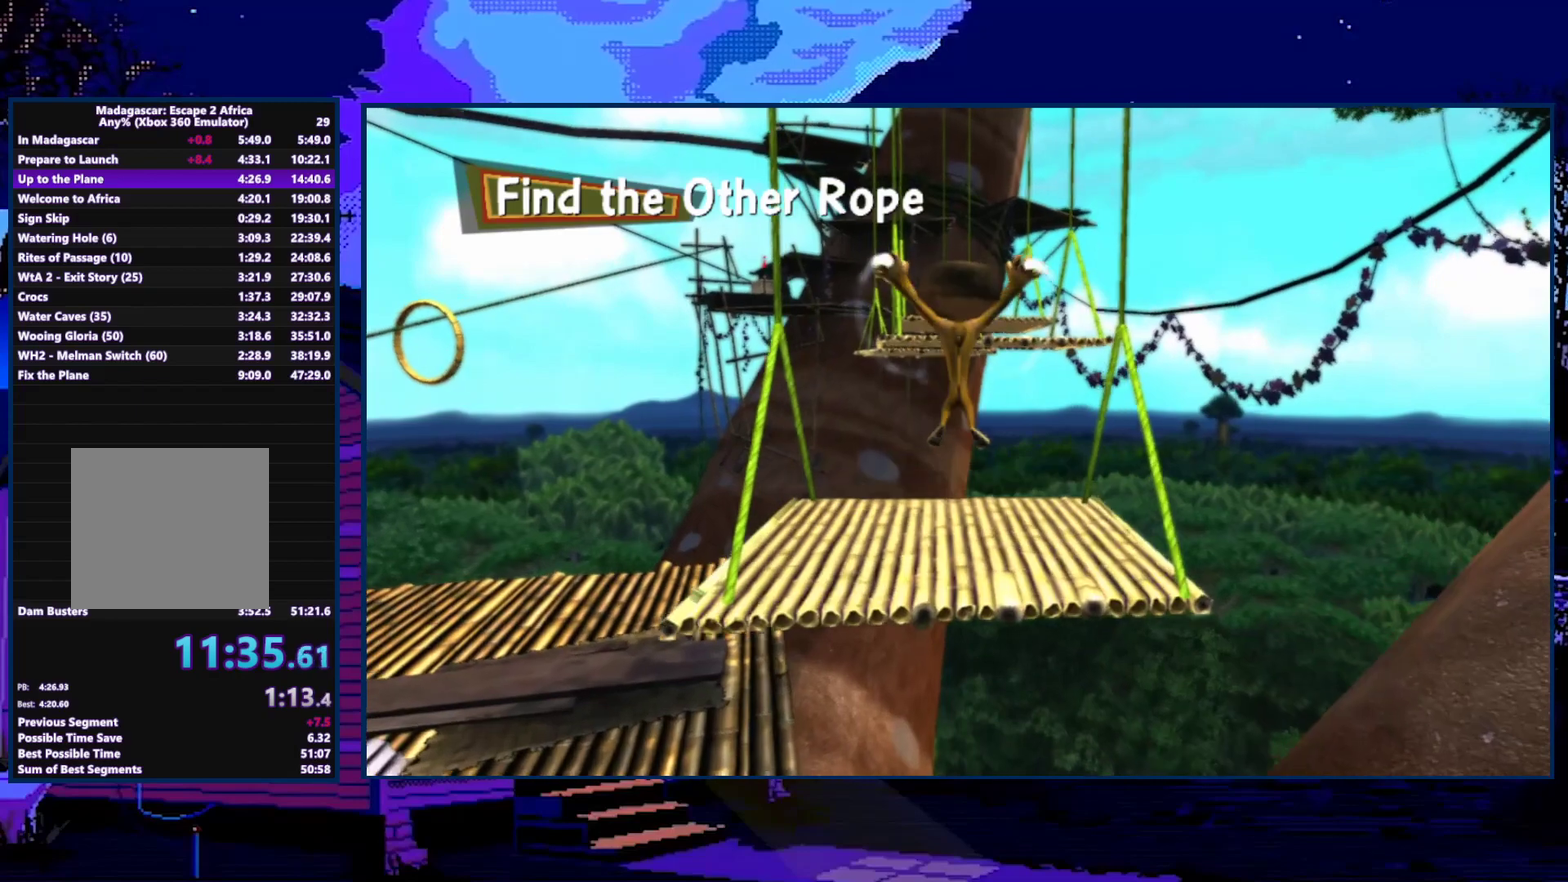
{"buttons": [], "left_stick": "up", "right_stick": "center", "events": [[267, "A", "down"], [467, "A", "up"]]}
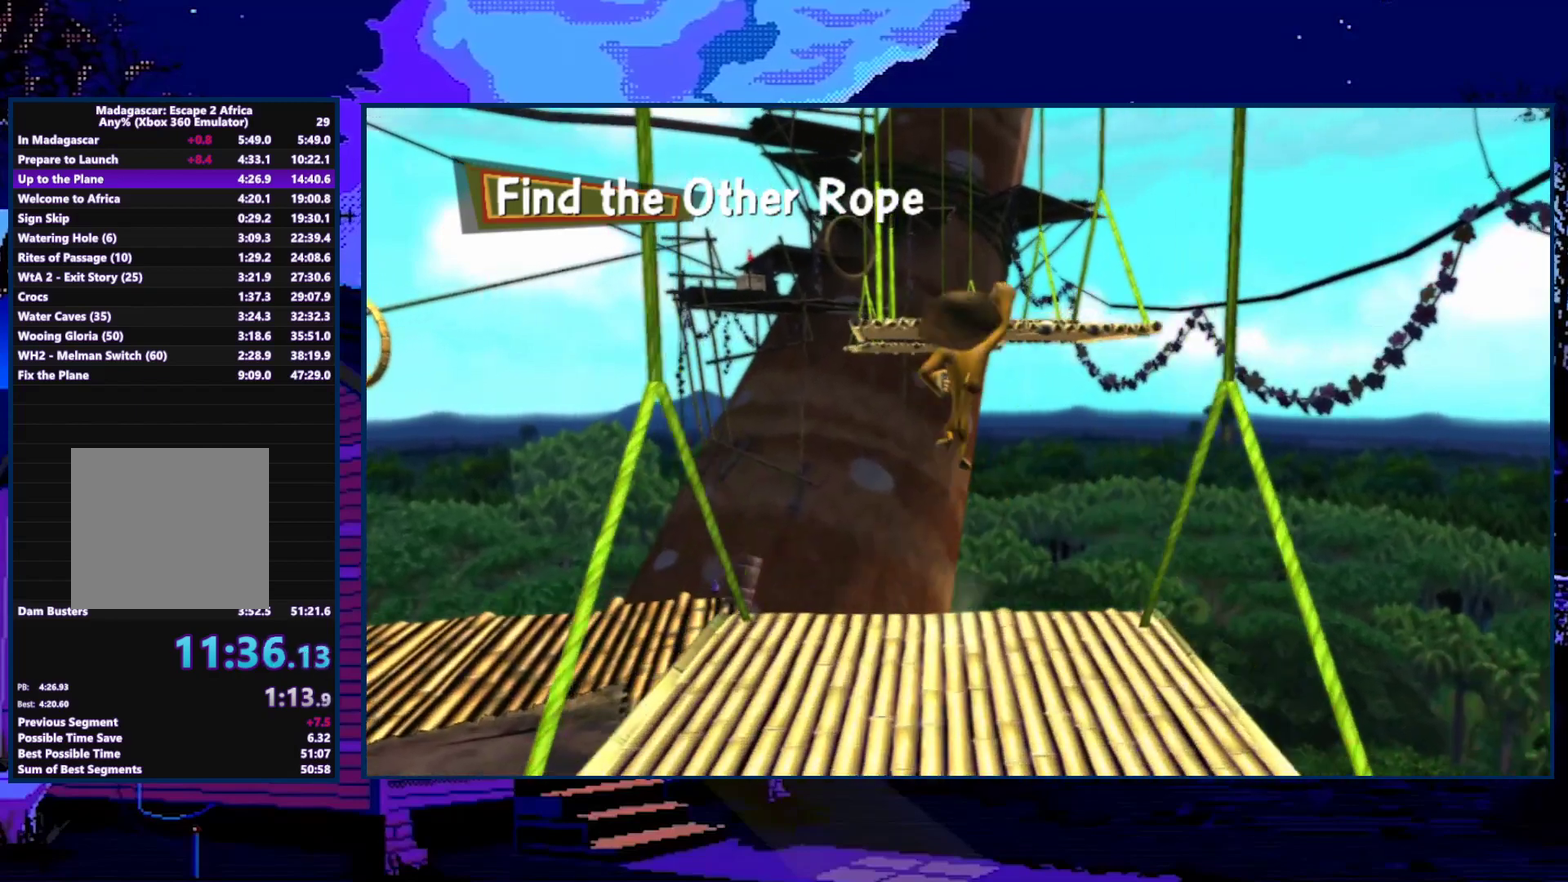
{"buttons": [], "left_stick": "up", "right_stick": "center", "events": [[133, "A", "down"], [267, "A", "up"]]}